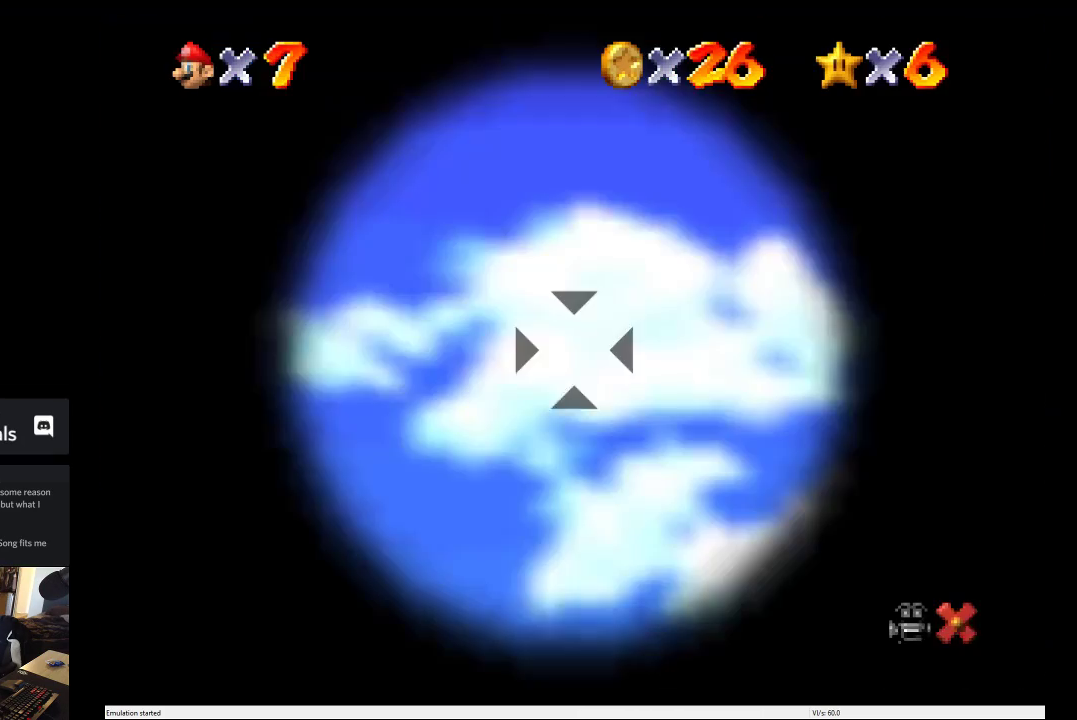
Gameplay with a controller (Xbox layout); each line is a JSON object with the inputs held at the frame after it. "events" lists button and stick changes between this image and that frame as [ms after this image, input, new state], when the widget could be followed in between. This overlay highlights the sticks when they move; stick clicks (L3 R3) are not distinguishable. Not read: L3 R3.
{"buttons": [], "left_stick": "up", "right_stick": "center", "events": [[317, "left_stick", "up"]]}
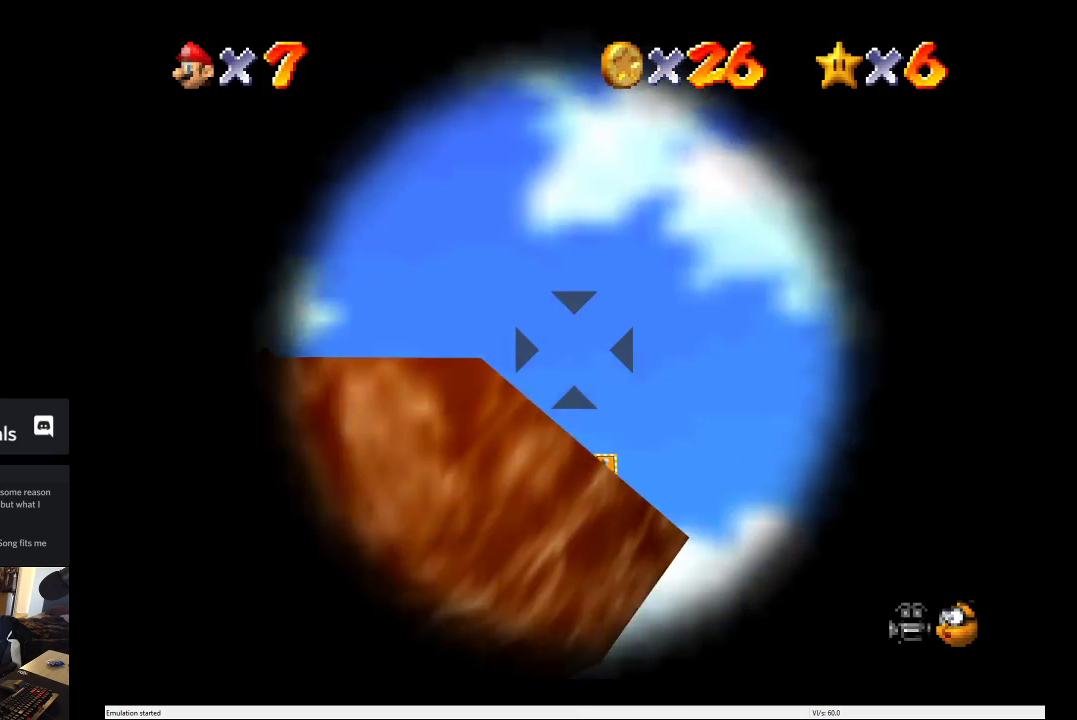
{"buttons": [], "left_stick": "center", "right_stick": "center", "events": [[167, "left_stick", "center"], [250, "left_stick", "left"], [350, "left_stick", "center"]]}
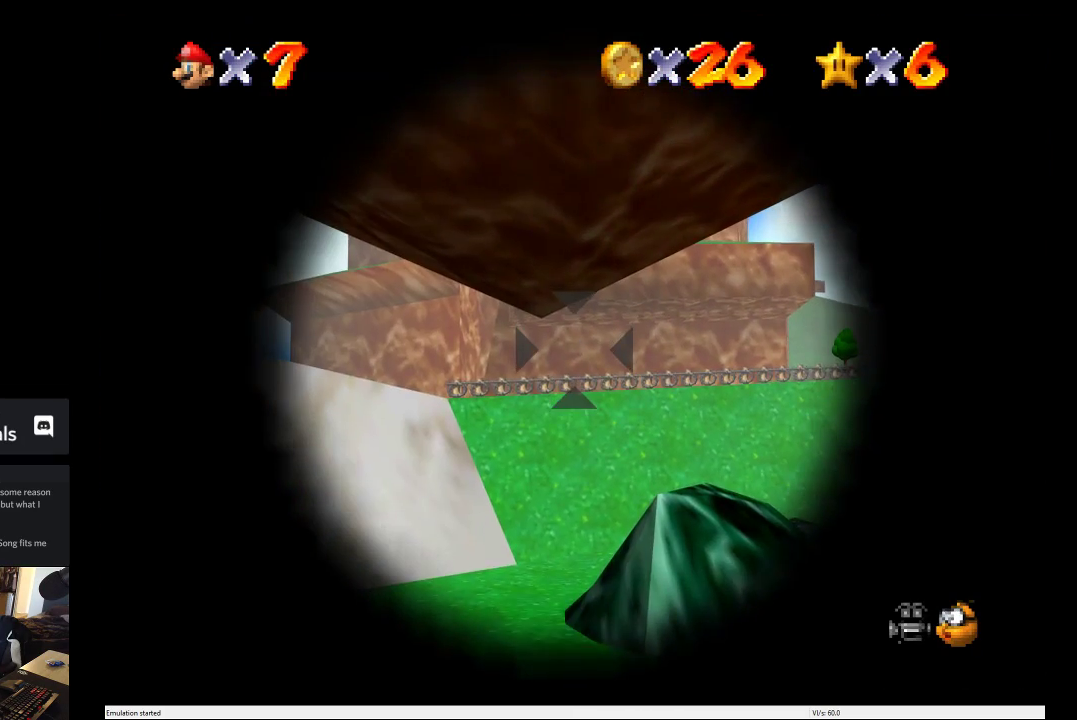
{"buttons": [], "left_stick": "down", "right_stick": "center", "events": [[433, "left_stick", "down"]]}
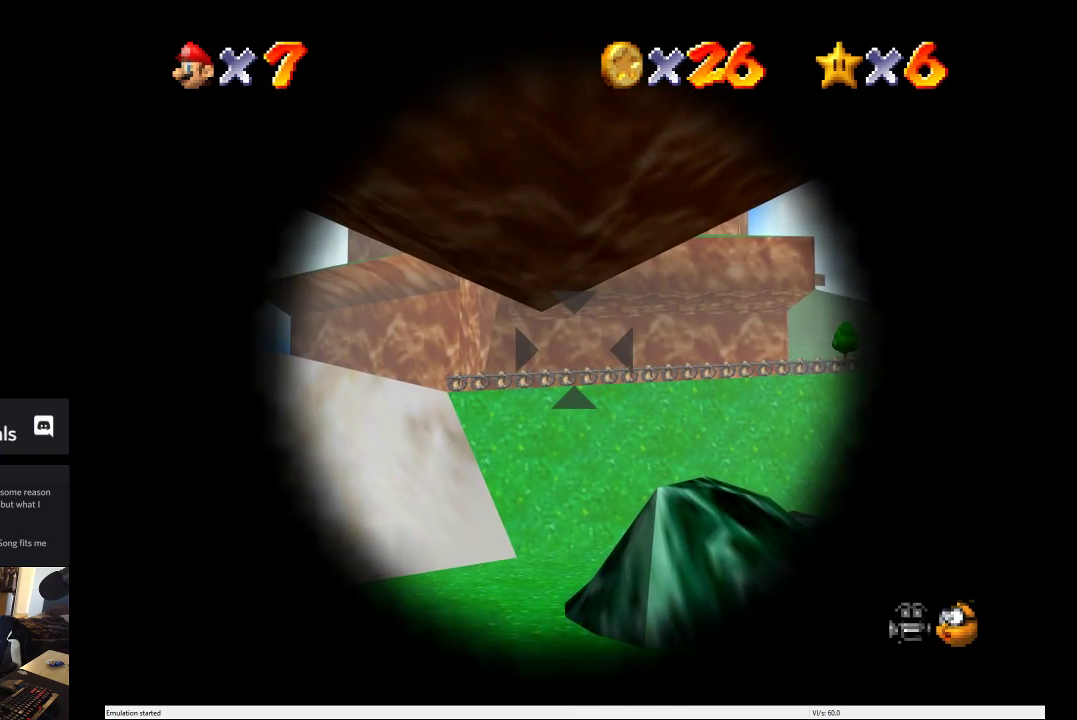
{"buttons": [], "left_stick": "center", "right_stick": "center", "events": [[133, "left_stick", "center"]]}
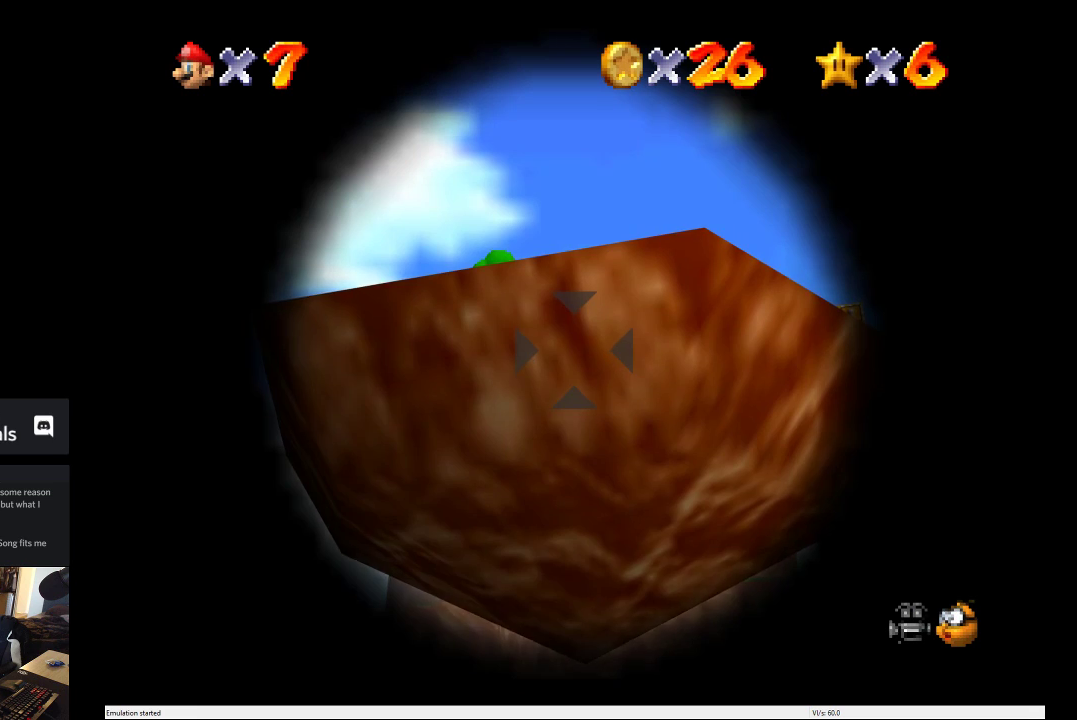
{"buttons": [], "left_stick": "center", "right_stick": "center", "events": [[417, "left_stick", "down"], [483, "left_stick", "center"]]}
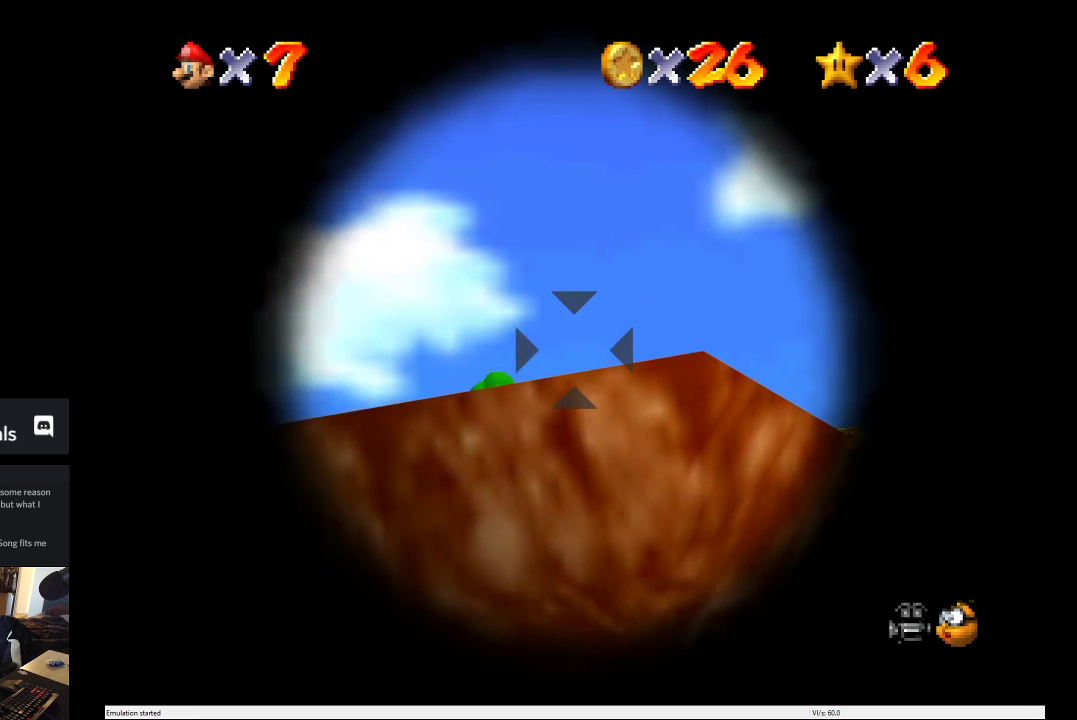
{"buttons": [], "left_stick": "center", "right_stick": "center", "events": []}
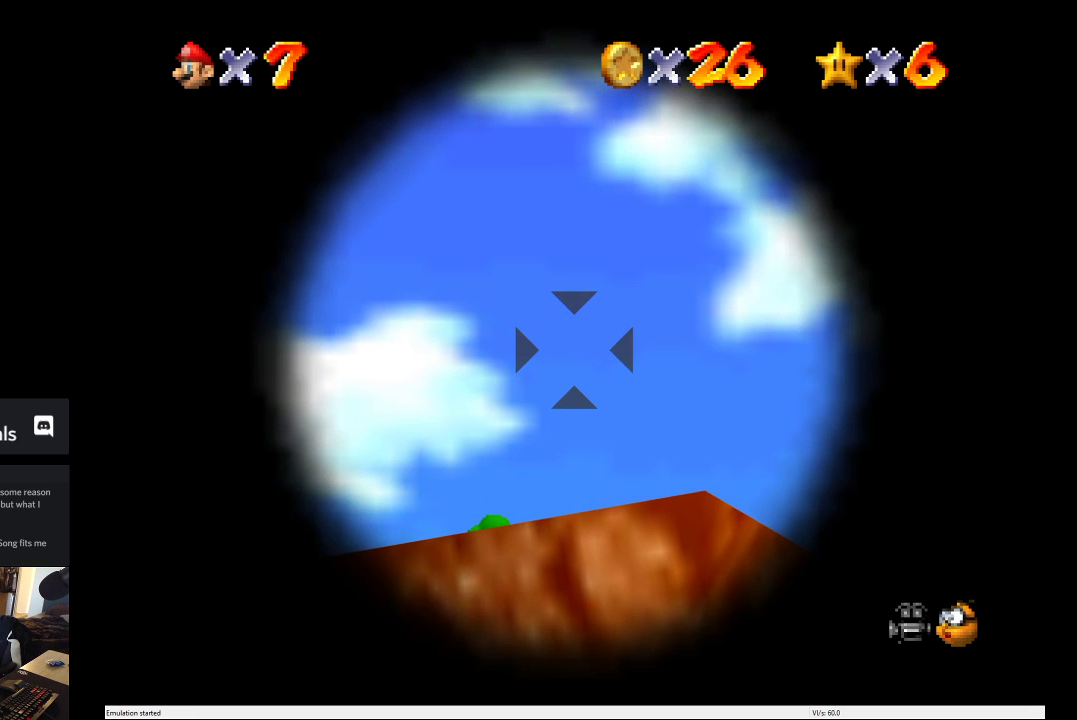
{"buttons": [], "left_stick": "center", "right_stick": "center", "events": []}
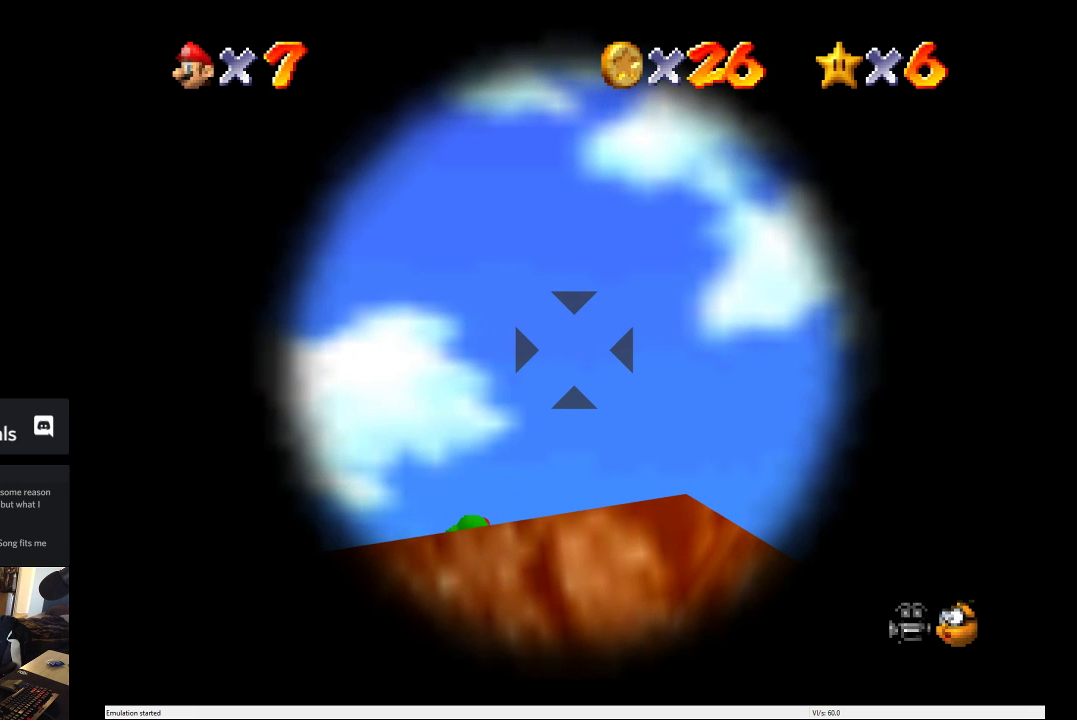
{"buttons": [], "left_stick": "center", "right_stick": "center", "events": []}
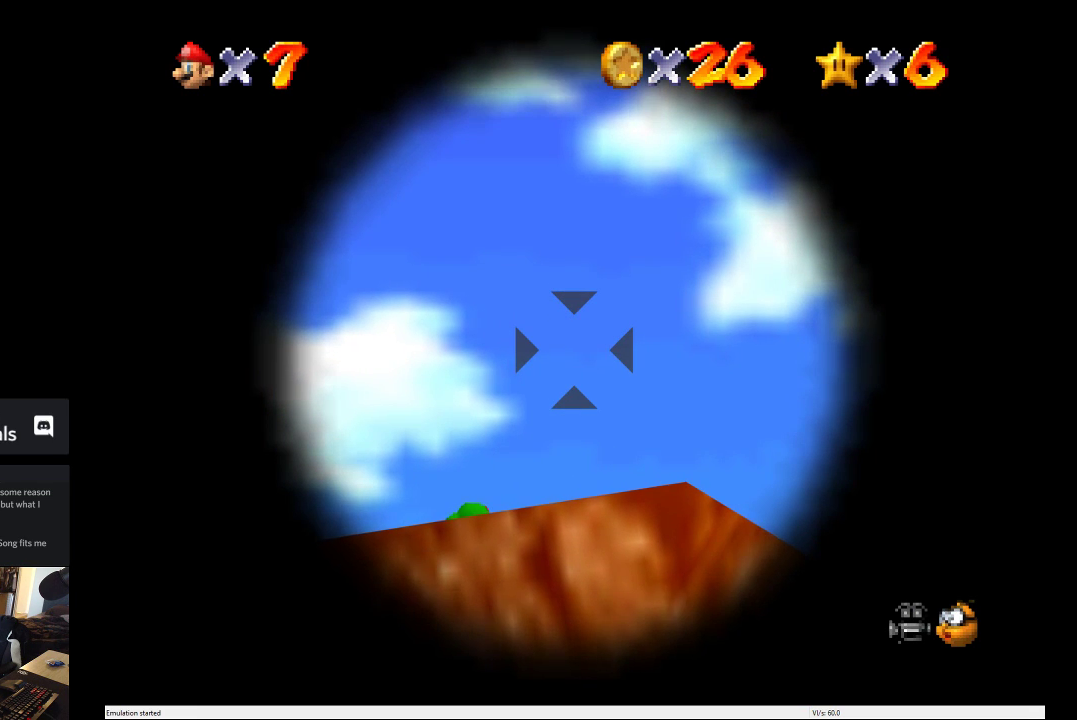
{"buttons": ["A"], "left_stick": "center", "right_stick": "center", "events": [[417, "A", "down"]]}
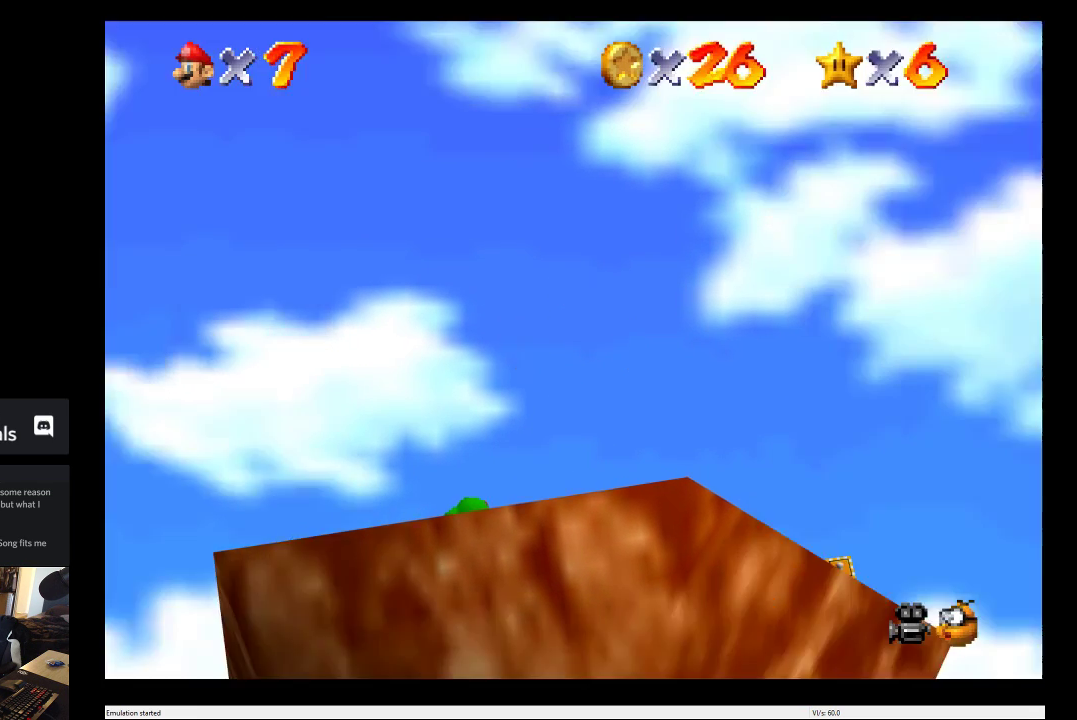
{"buttons": ["A"], "left_stick": "center", "right_stick": "center", "events": []}
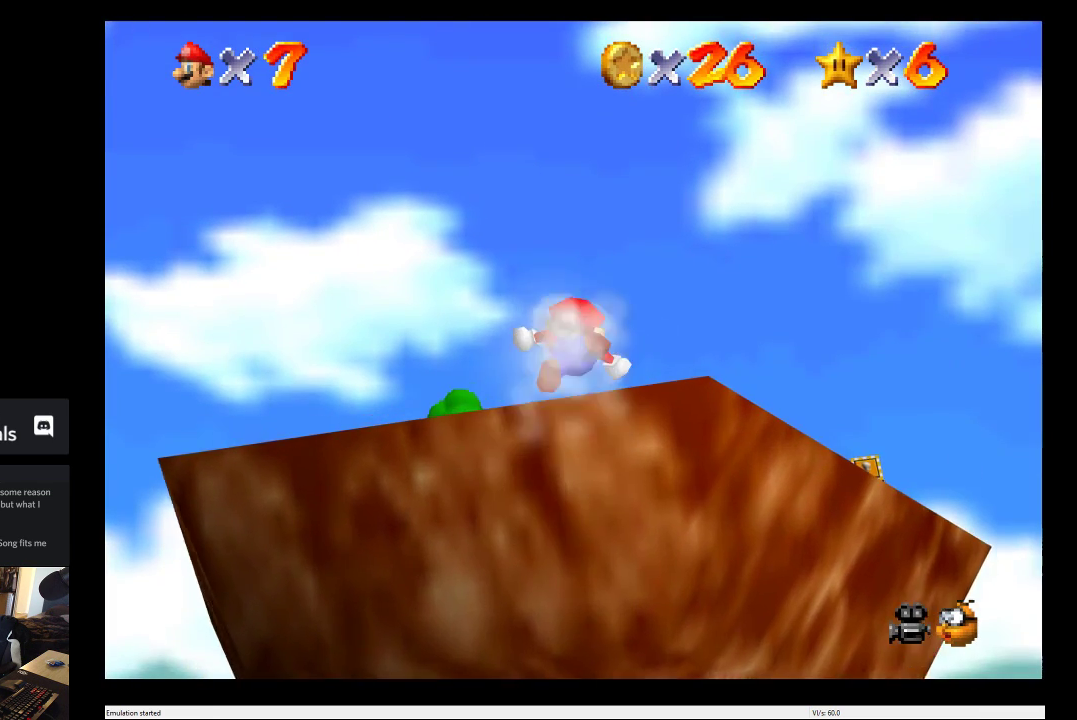
{"buttons": [], "left_stick": "center", "right_stick": "center", "events": [[317, "left_stick", "down"], [333, "A", "up"], [500, "left_stick", "center"]]}
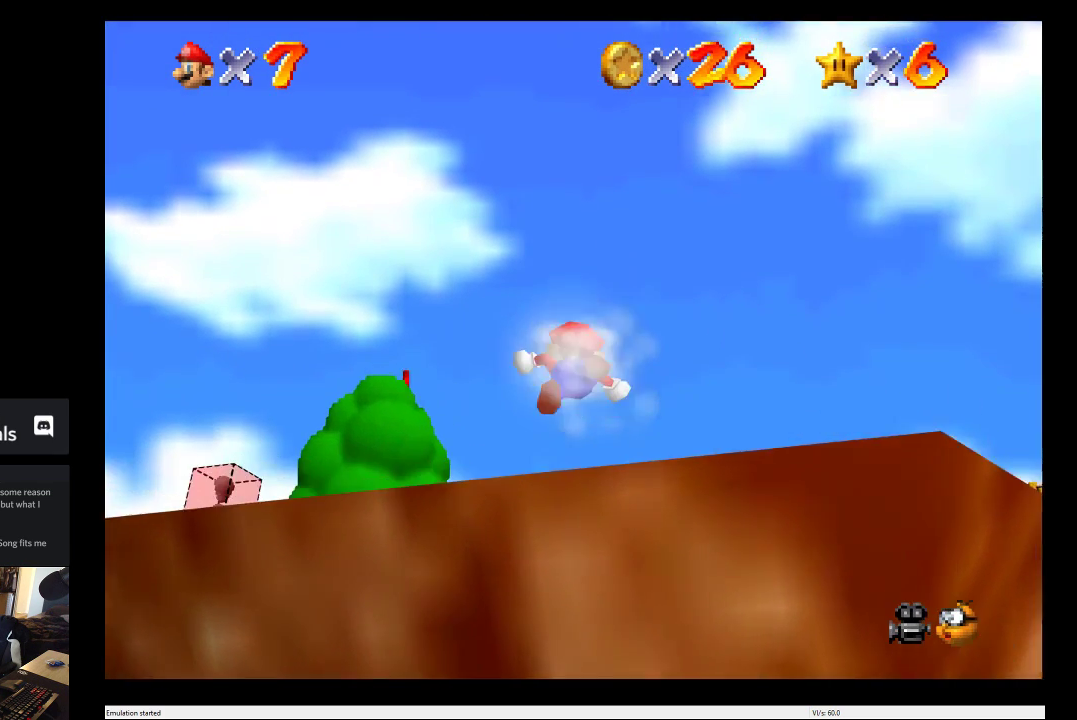
{"buttons": ["A"], "left_stick": "up", "right_stick": "center", "events": [[217, "left_stick", "up"], [350, "A", "down"]]}
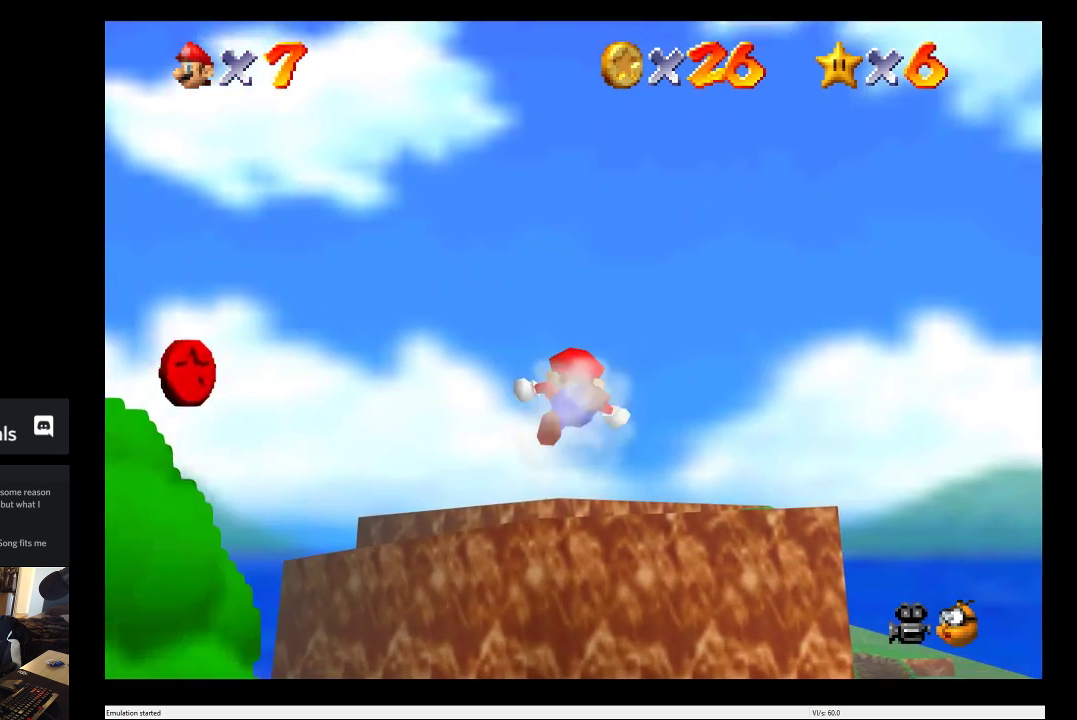
{"buttons": [], "left_stick": "center", "right_stick": "center", "events": [[33, "A", "up"], [117, "A", "down"], [233, "A", "up"], [267, "left_stick", "center"], [333, "A", "down"], [467, "A", "up"]]}
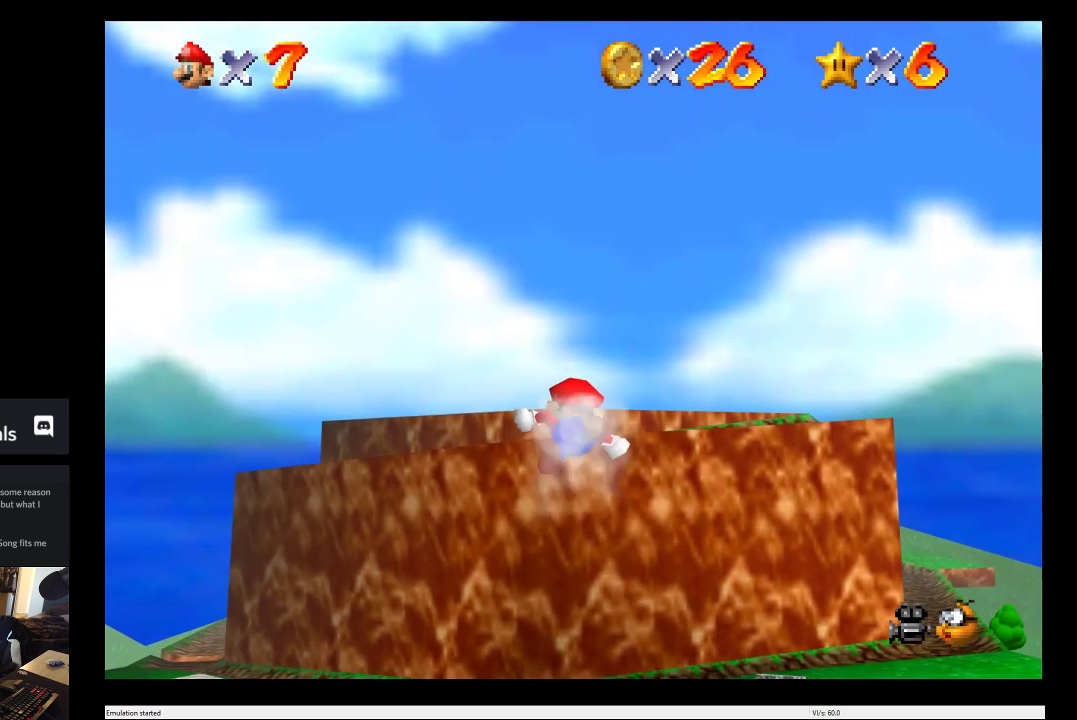
{"buttons": [], "left_stick": "up", "right_stick": "center", "events": [[83, "A", "down"], [200, "A", "up"], [317, "A", "down"], [317, "left_stick", "up"], [483, "A", "up"]]}
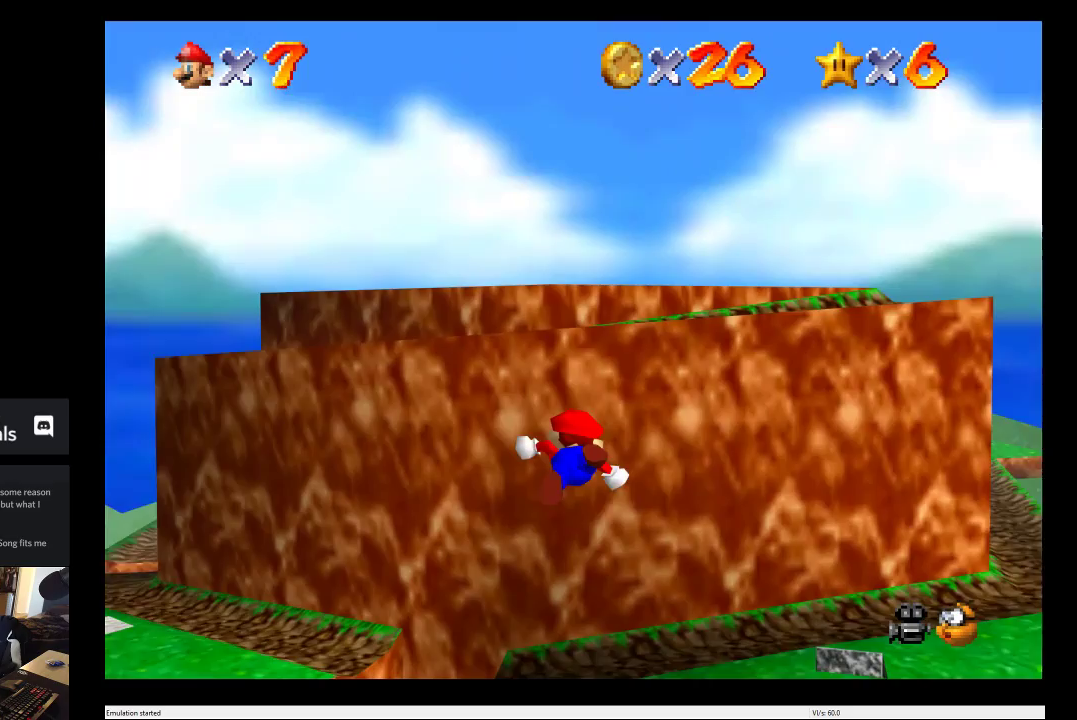
{"buttons": [], "left_stick": "up", "right_stick": "center", "events": [[50, "A", "down"], [200, "A", "up"], [300, "A", "down"], [417, "A", "up"]]}
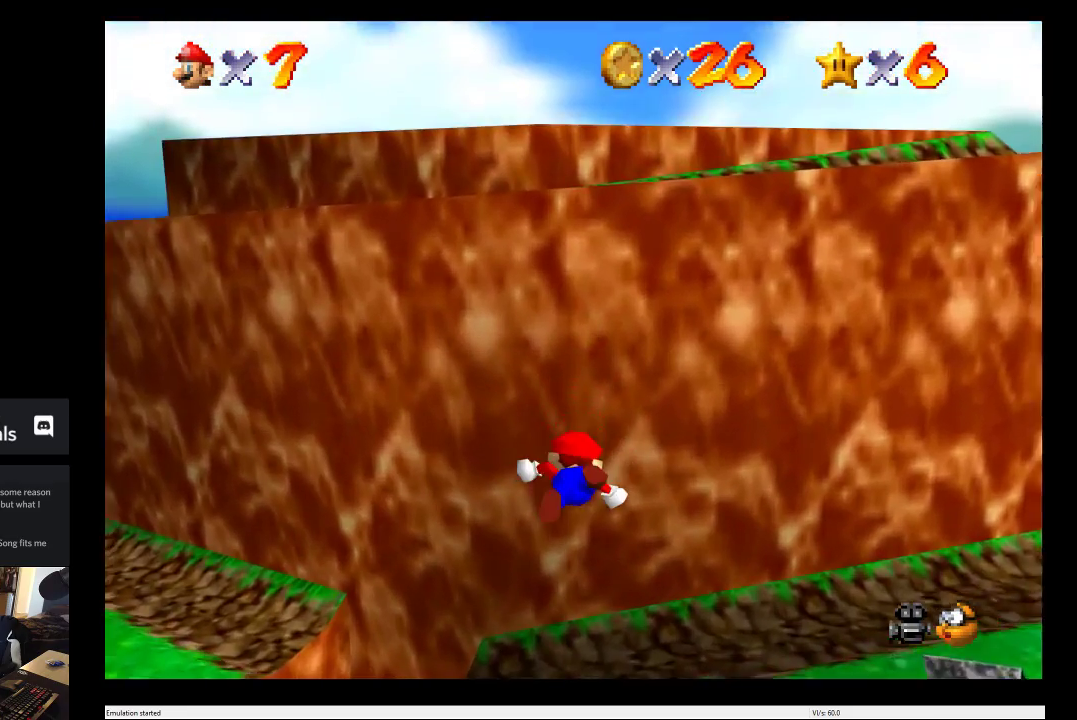
{"buttons": ["A"], "left_stick": "up-right", "right_stick": "center", "events": [[17, "A", "down"], [17, "left_stick", "up-right"], [167, "A", "up"], [250, "A", "down"], [400, "A", "up"], [483, "A", "down"]]}
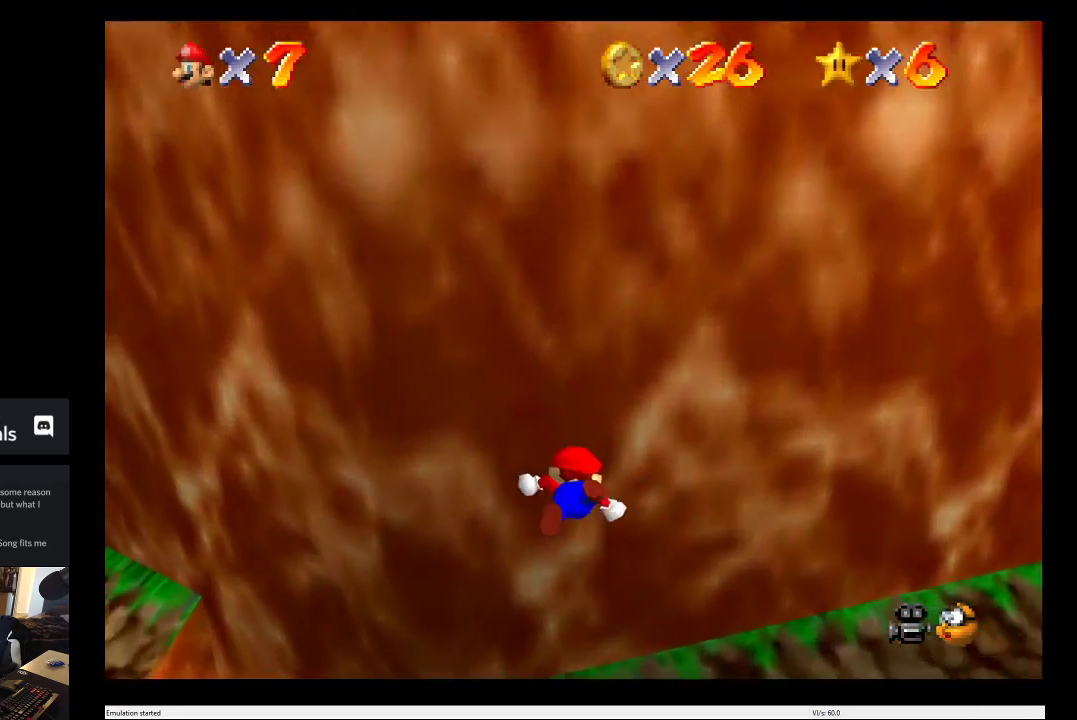
{"buttons": ["A"], "left_stick": "up", "right_stick": "center", "events": [[117, "A", "up"], [117, "left_stick", "up"], [200, "A", "down"], [350, "A", "up"], [417, "A", "down"]]}
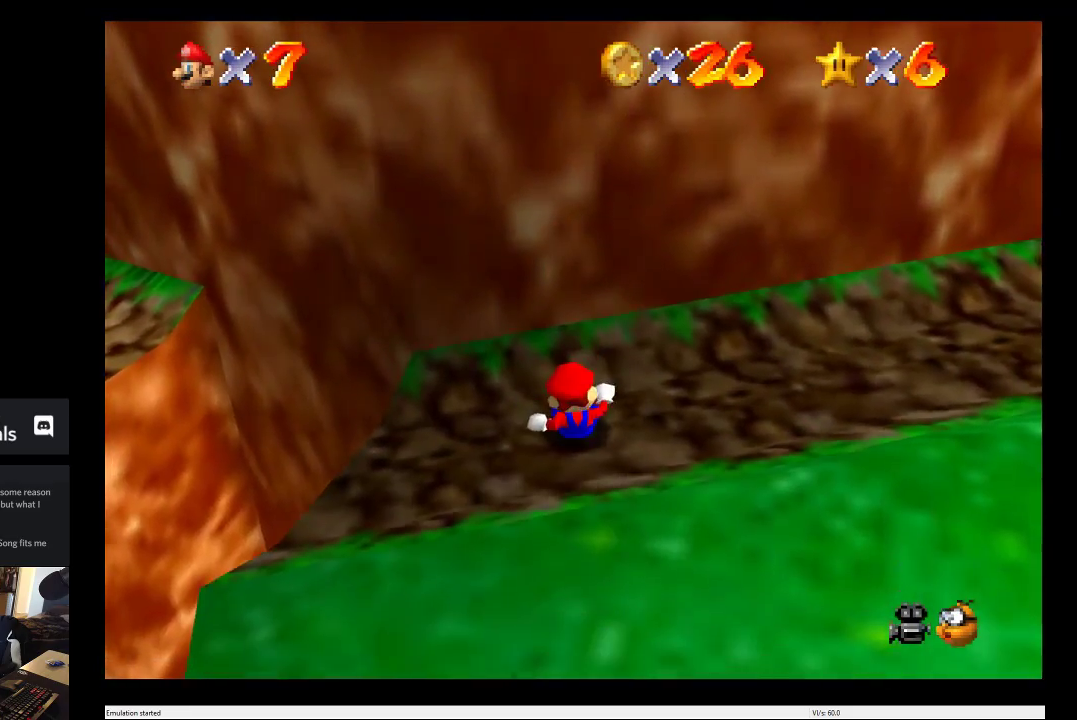
{"buttons": ["A"], "left_stick": "right", "right_stick": "center", "events": [[83, "A", "up"], [200, "A", "down"], [200, "left_stick", "up-right"], [350, "A", "up"], [467, "A", "down"], [500, "left_stick", "right"]]}
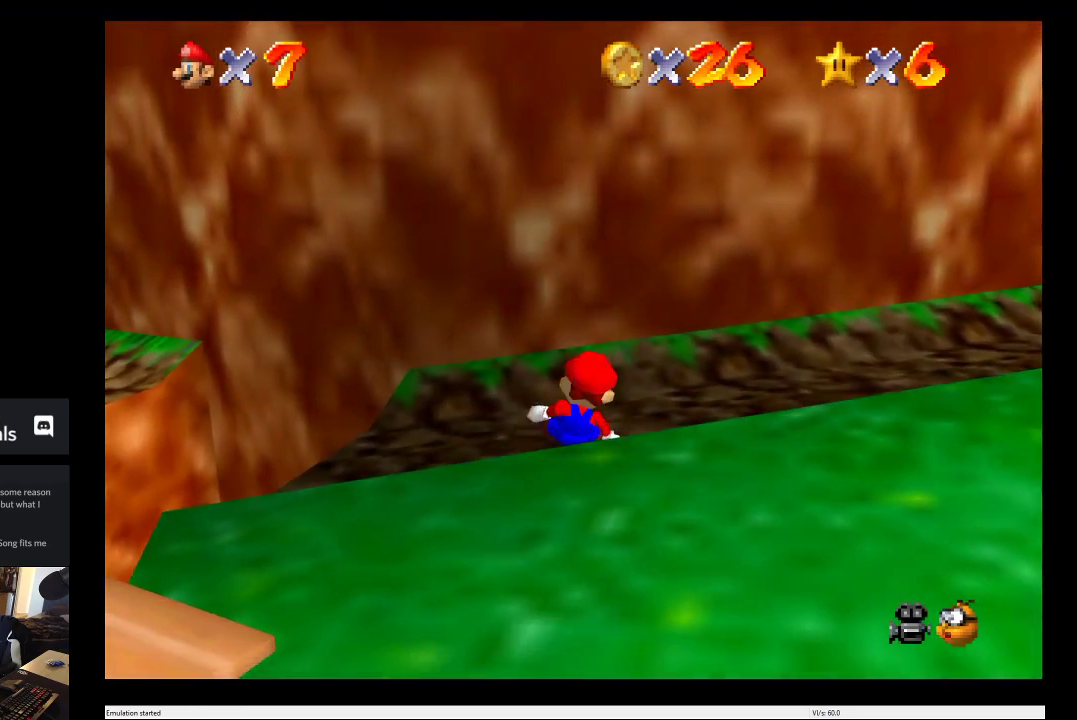
{"buttons": [], "left_stick": "down-right", "right_stick": "center", "events": [[33, "A", "up"], [167, "left_stick", "down-right"]]}
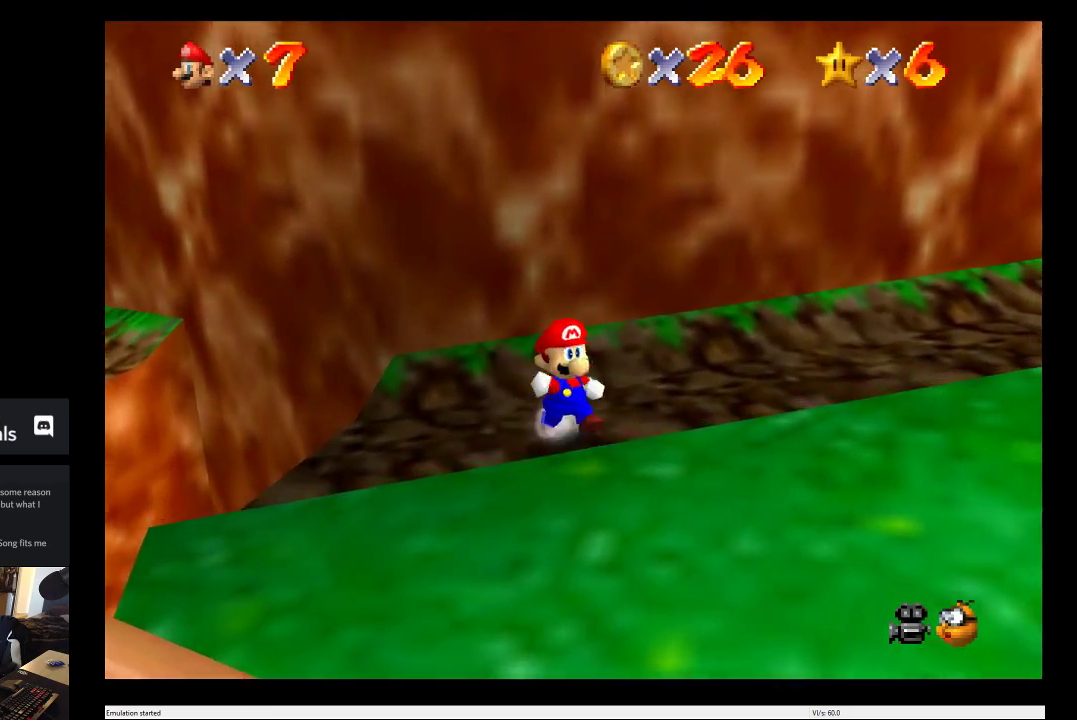
{"buttons": [], "left_stick": "down-right", "right_stick": "center", "events": []}
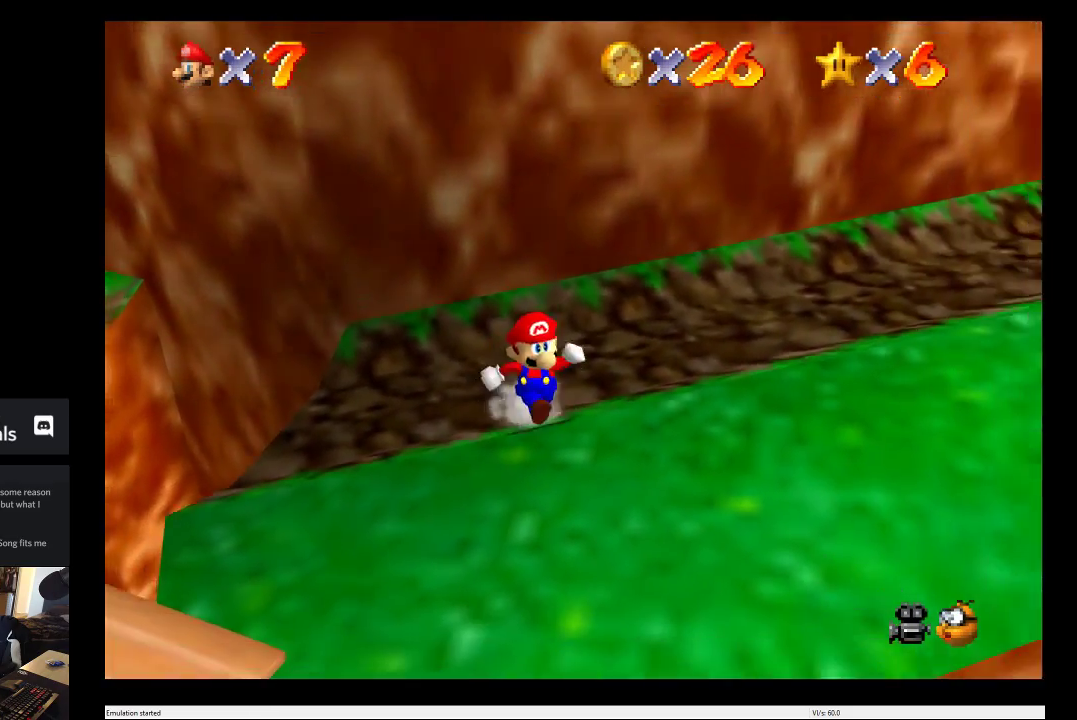
{"buttons": [], "left_stick": "up", "right_stick": "center", "events": [[283, "left_stick", "right"], [433, "left_stick", "center"], [500, "left_stick", "up"]]}
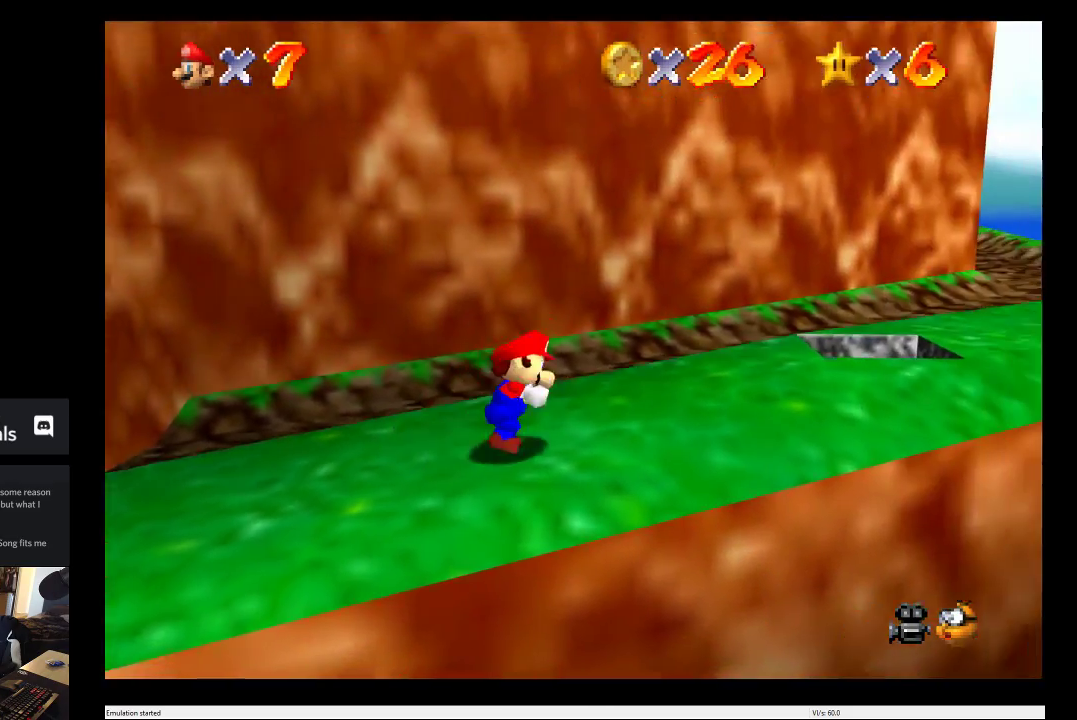
{"buttons": [], "left_stick": "right", "right_stick": "center", "events": [[183, "left_stick", "up-right"], [250, "left_stick", "right"]]}
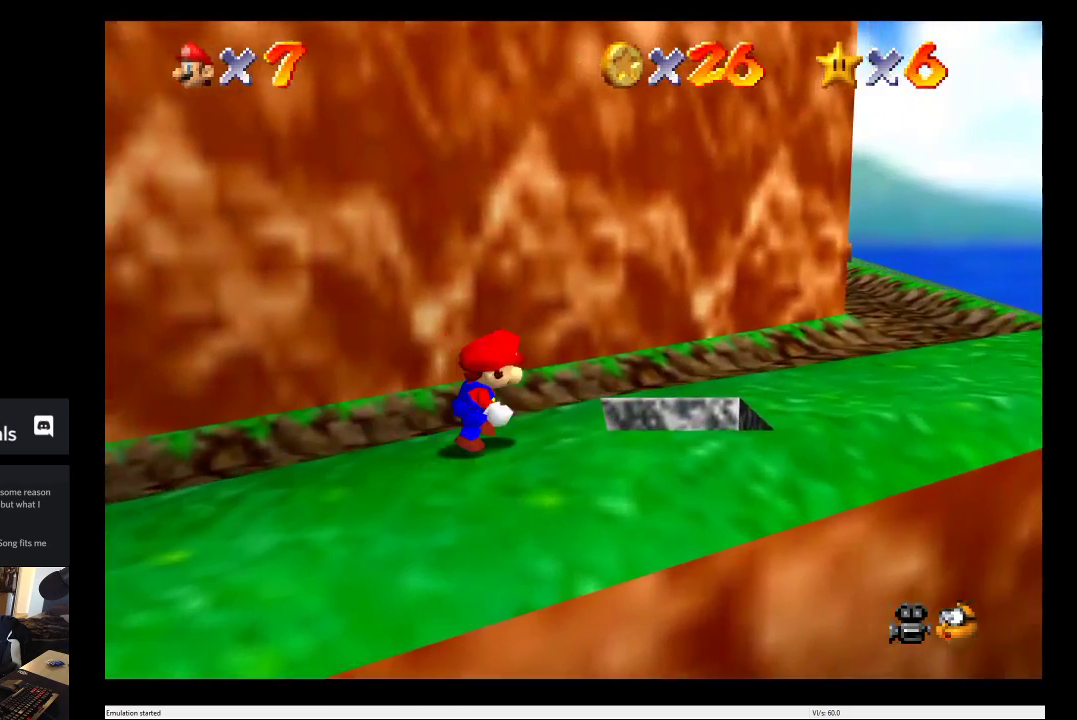
{"buttons": [], "left_stick": "up", "right_stick": "center", "events": [[17, "left_stick", "center"], [383, "left_stick", "up"]]}
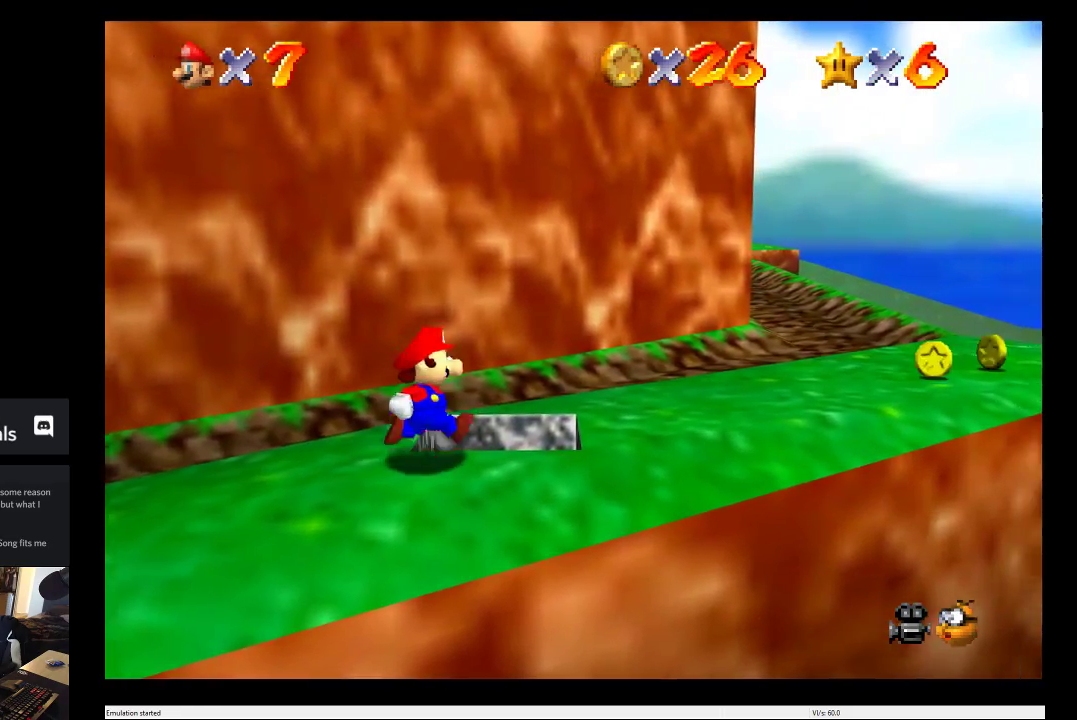
{"buttons": [], "left_stick": "center", "right_stick": "center", "events": [[33, "left_stick", "center"]]}